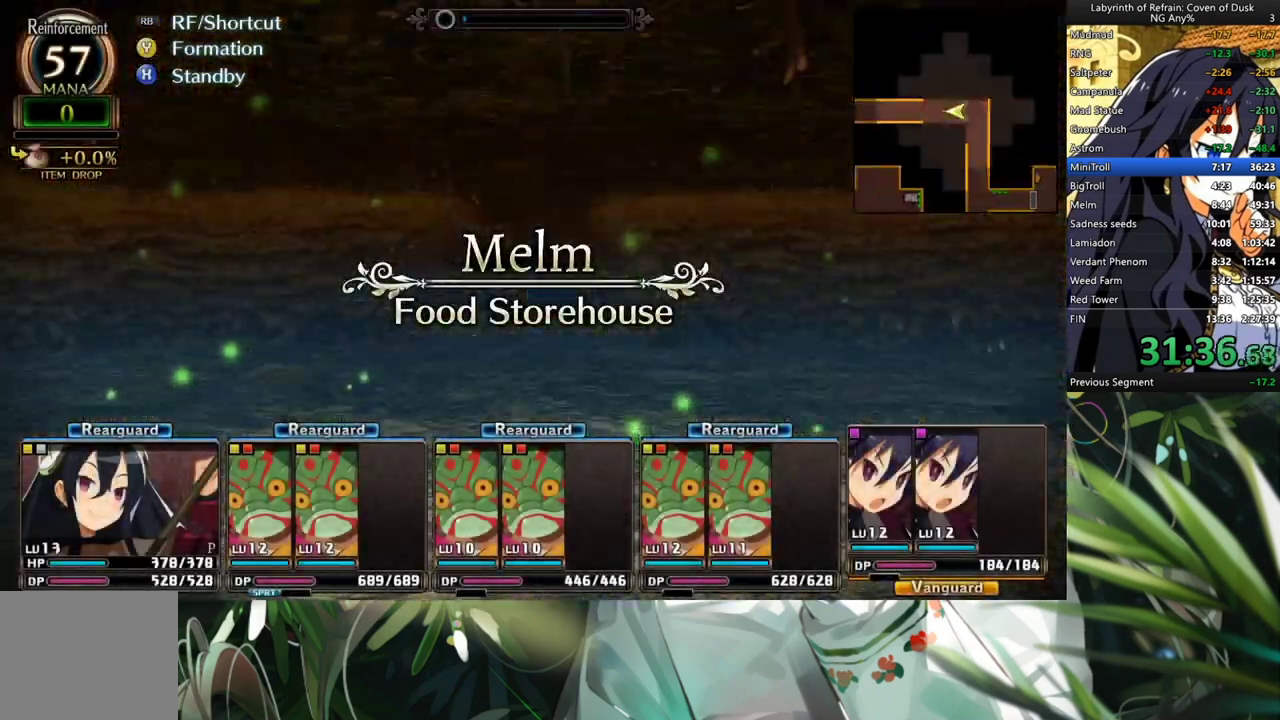
Gameplay with a controller (Xbox layout); each line is a JSON object with the inputs held at the frame after it. "events" lists button and stick changes between this image and that frame as [ms after this image, input, new state], when the widget could be followed in between. Not read: L3.
{"buttons": ["A"], "left_stick": "center", "right_stick": "center", "events": []}
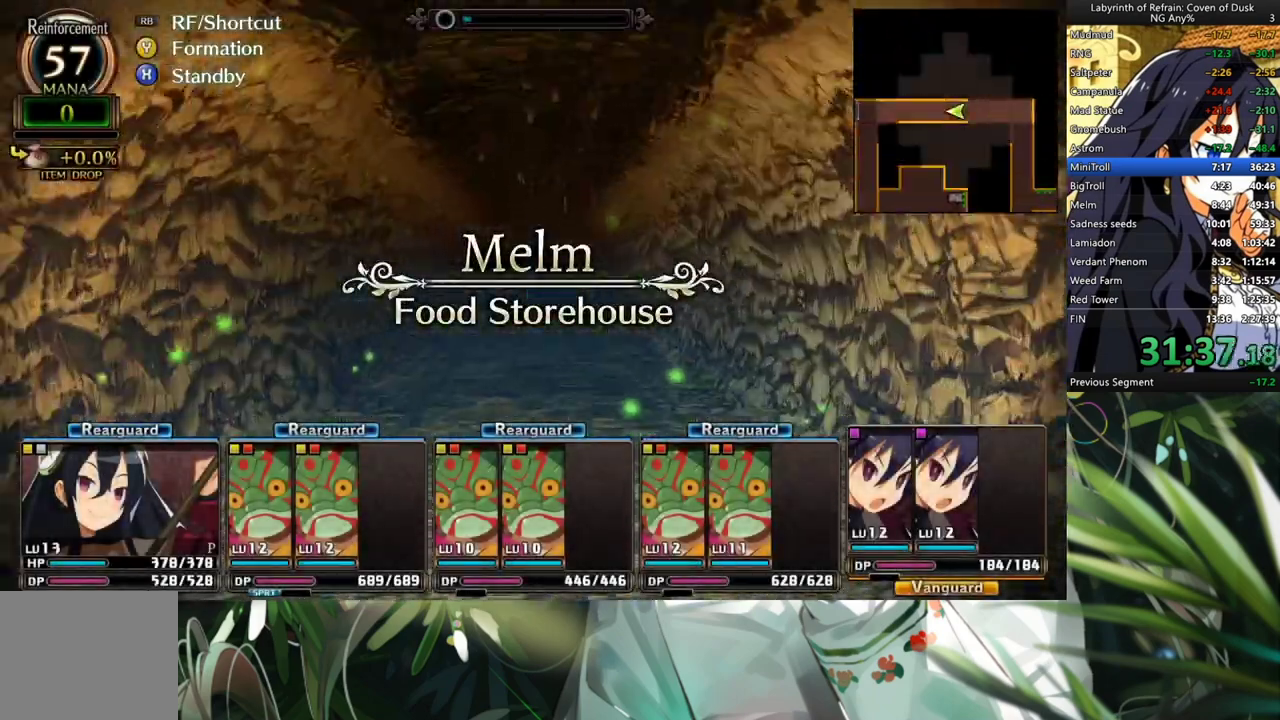
{"buttons": ["A"], "left_stick": "center", "right_stick": "center", "events": []}
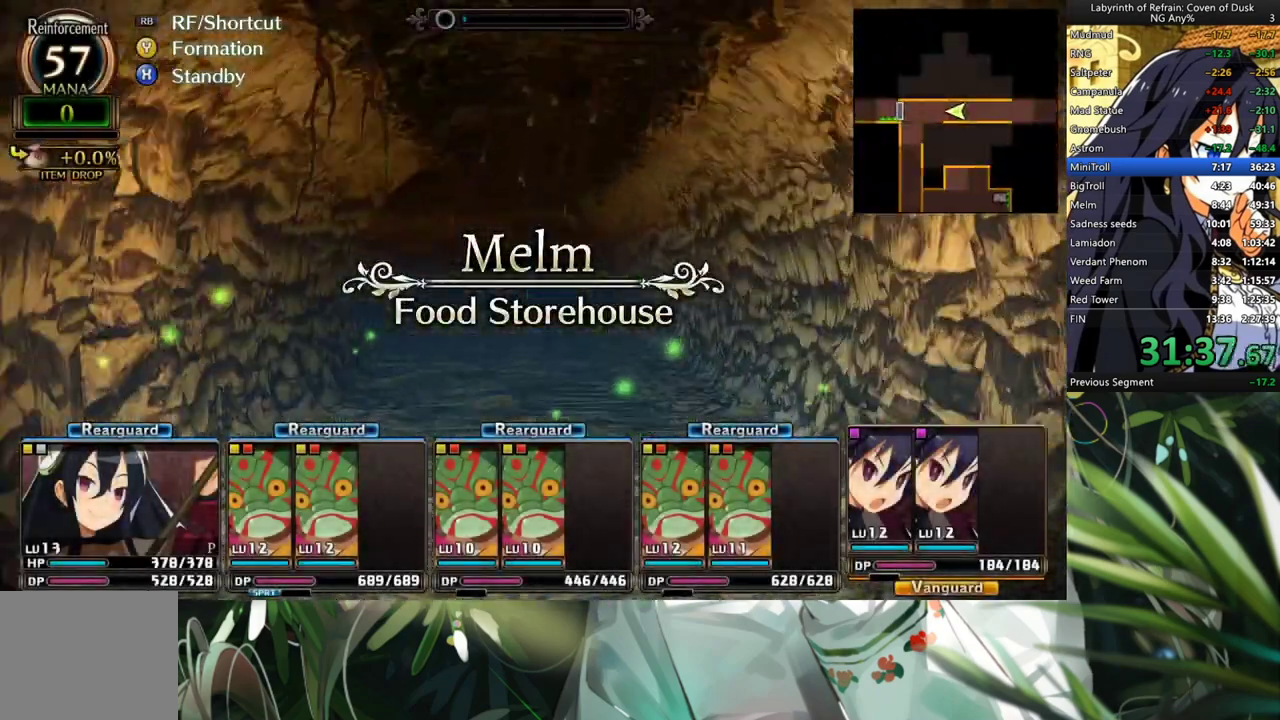
{"buttons": ["A"], "left_stick": "center", "right_stick": "center", "events": []}
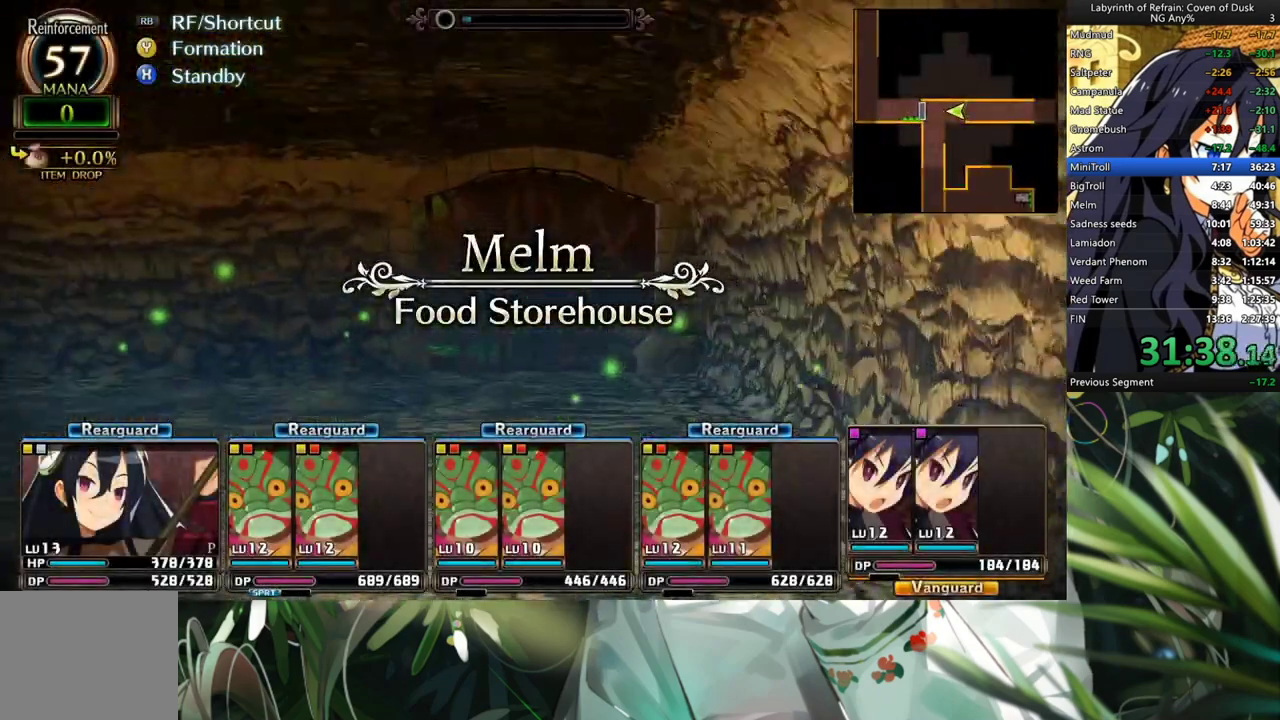
{"buttons": ["L2"], "left_stick": "center", "right_stick": "center", "events": [[300, "A", "up"], [467, "L2", "down"]]}
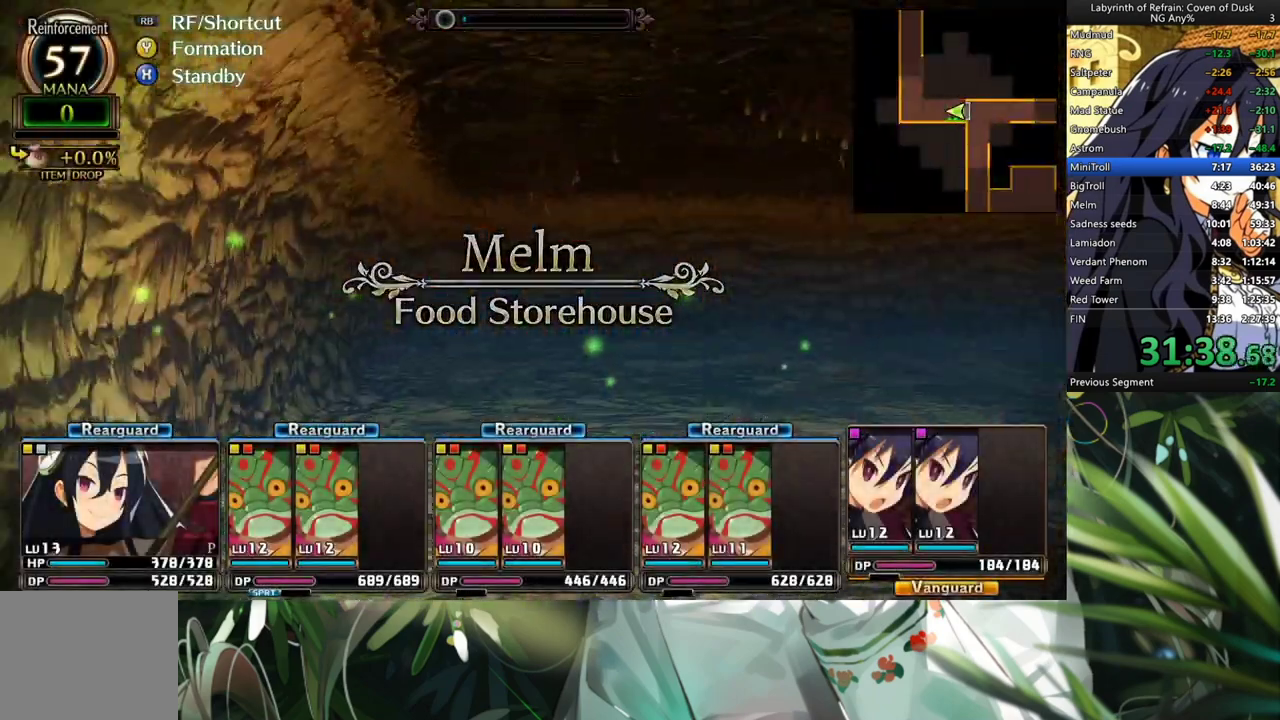
{"buttons": [], "left_stick": "center", "right_stick": "center", "events": [[133, "A", "down"], [133, "L2", "up"], [267, "A", "up"], [333, "A", "down"], [433, "A", "up"]]}
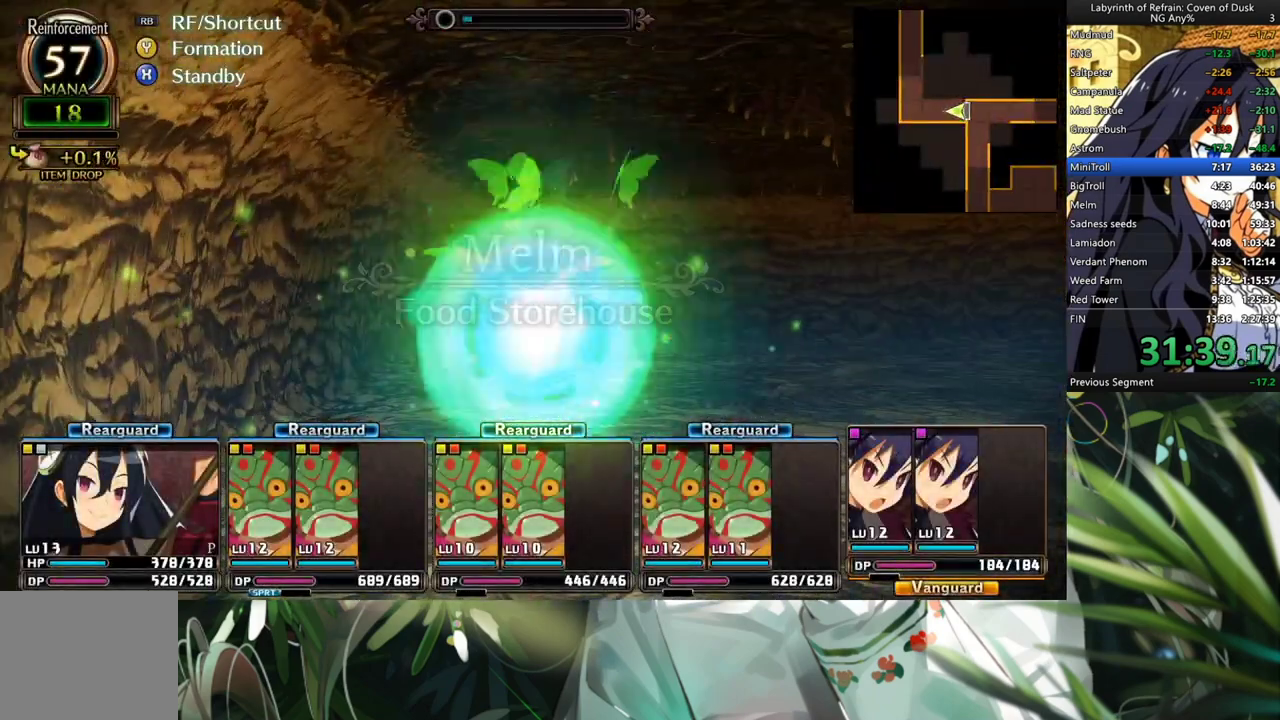
{"buttons": ["A"], "left_stick": "center", "right_stick": "center", "events": [[33, "A", "down"], [133, "A", "up"], [233, "A", "down"], [367, "A", "up"], [467, "A", "down"]]}
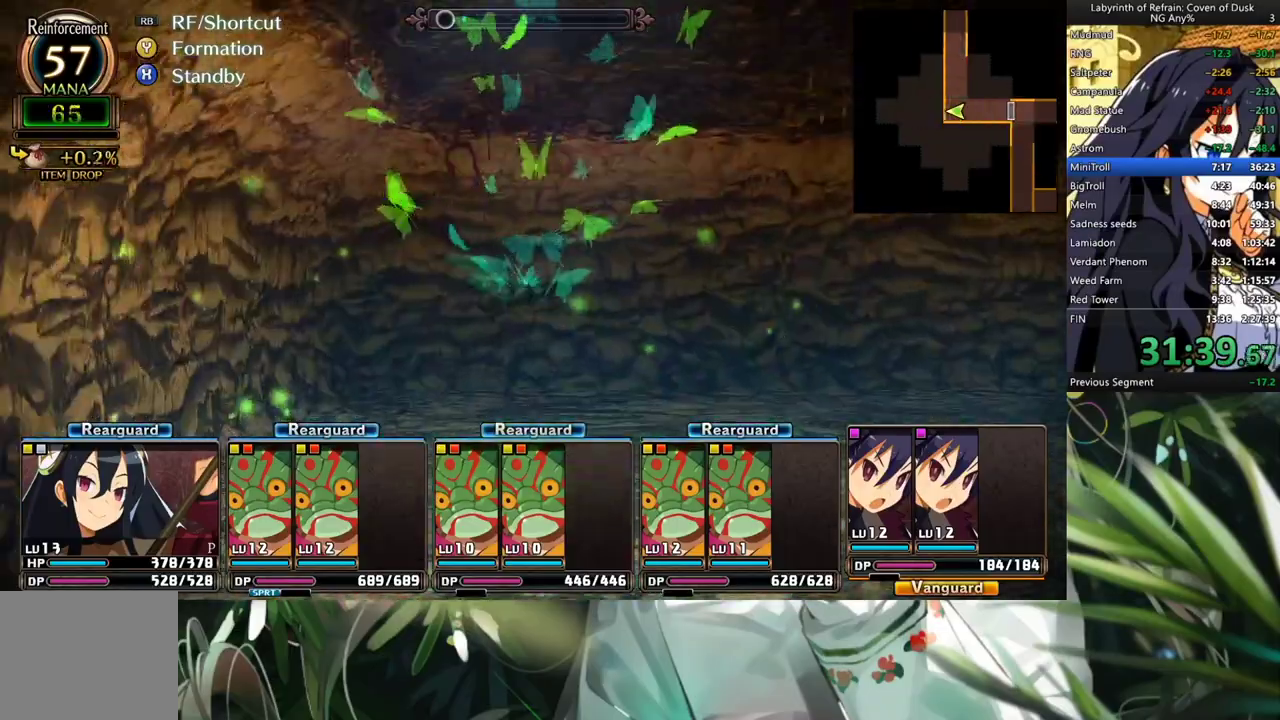
{"buttons": ["A"], "left_stick": "center", "right_stick": "center", "events": [[100, "A", "up"], [200, "DPAD_RIGHT", "down"], [400, "A", "down"], [433, "DPAD_RIGHT", "up"]]}
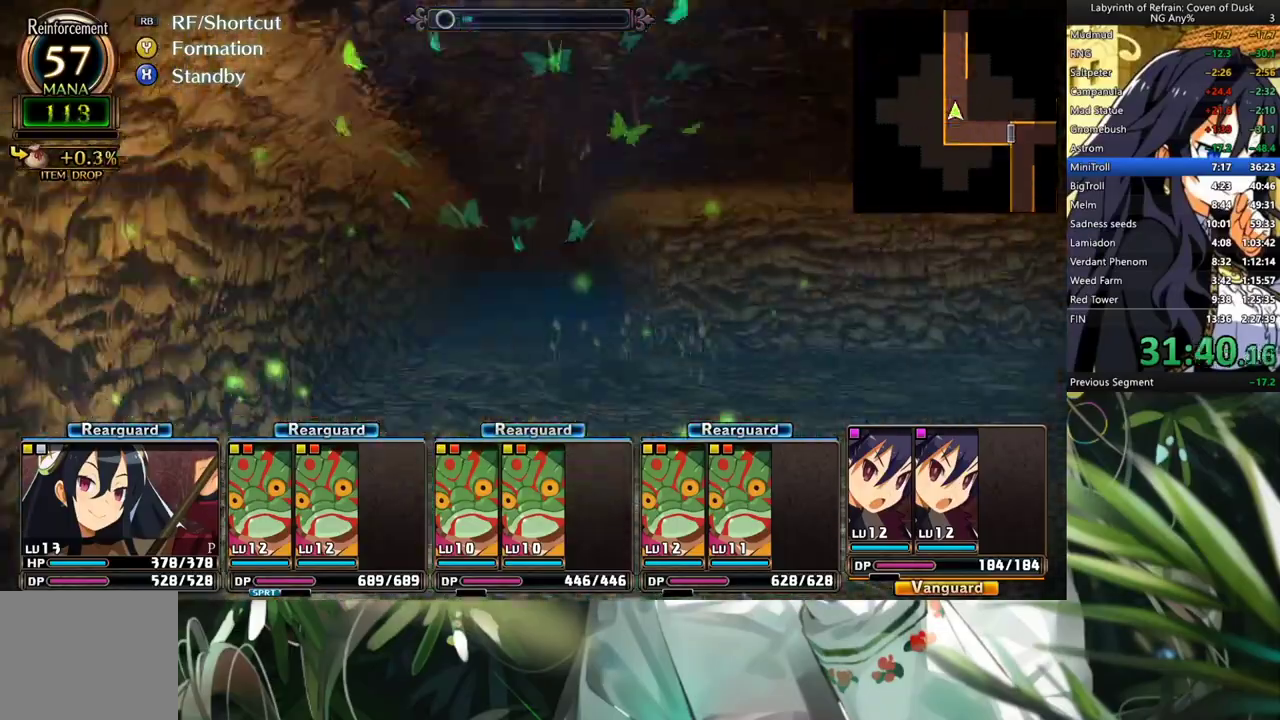
{"buttons": ["A"], "left_stick": "center", "right_stick": "center", "events": []}
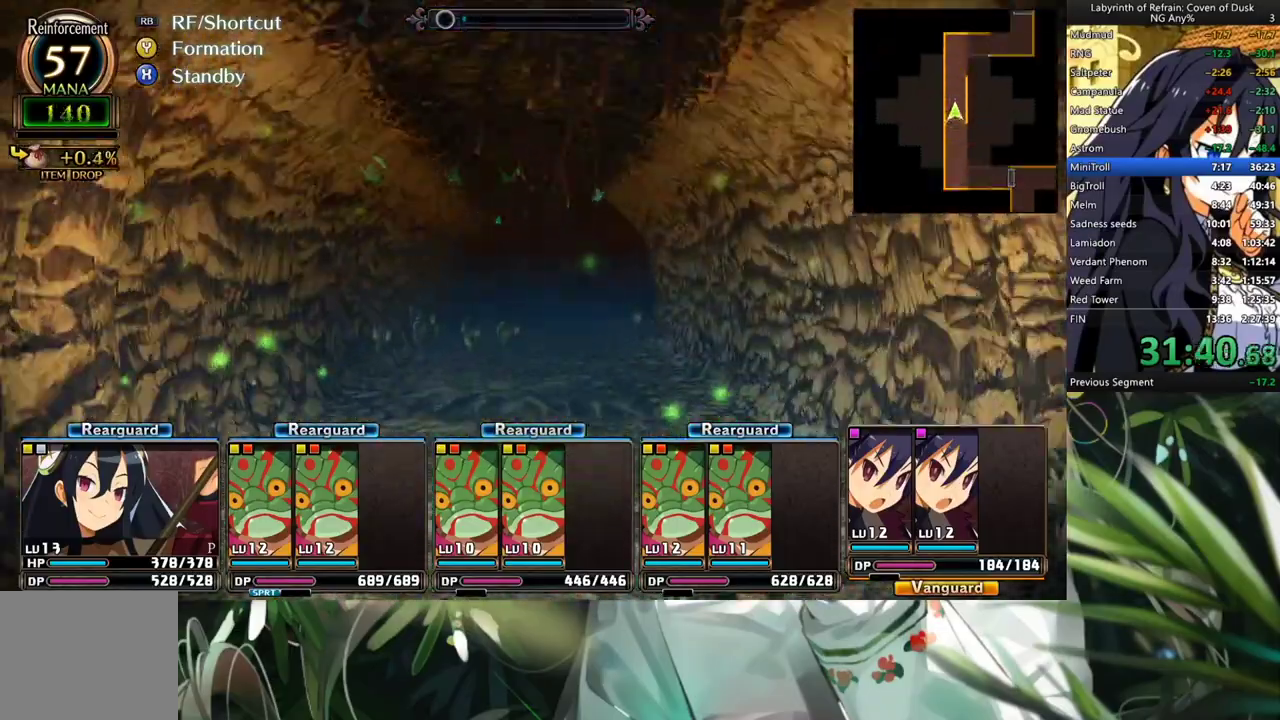
{"buttons": ["A"], "left_stick": "center", "right_stick": "center", "events": [[333, "A", "up"], [467, "A", "down"]]}
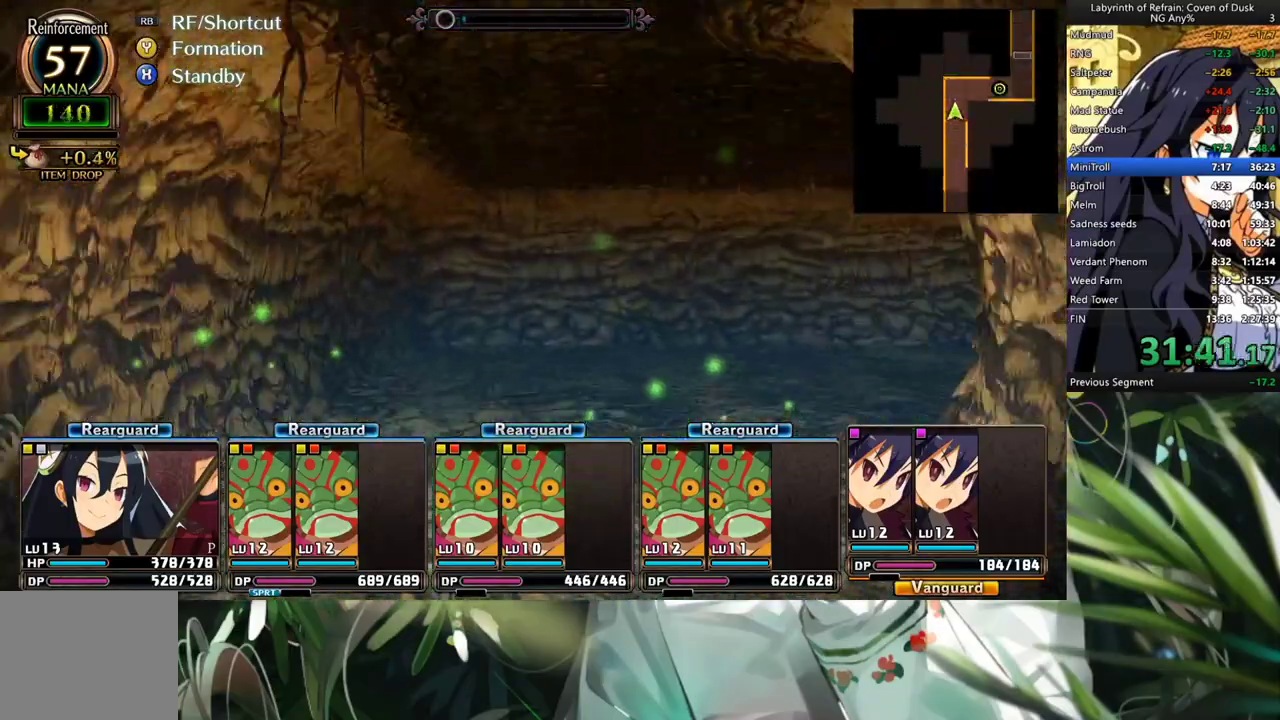
{"buttons": [], "left_stick": "center", "right_stick": "center", "events": [[133, "A", "up"]]}
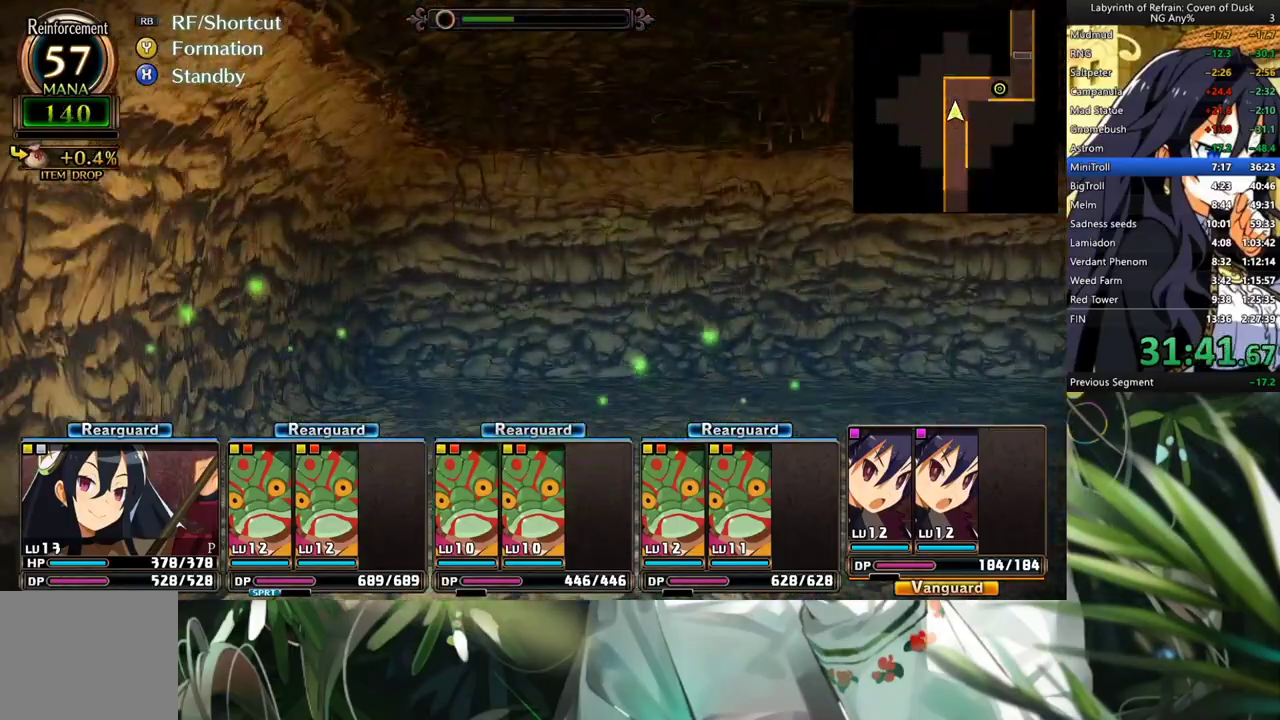
{"buttons": [], "left_stick": "center", "right_stick": "center", "events": [[333, "R2", "down"], [433, "R2", "up"]]}
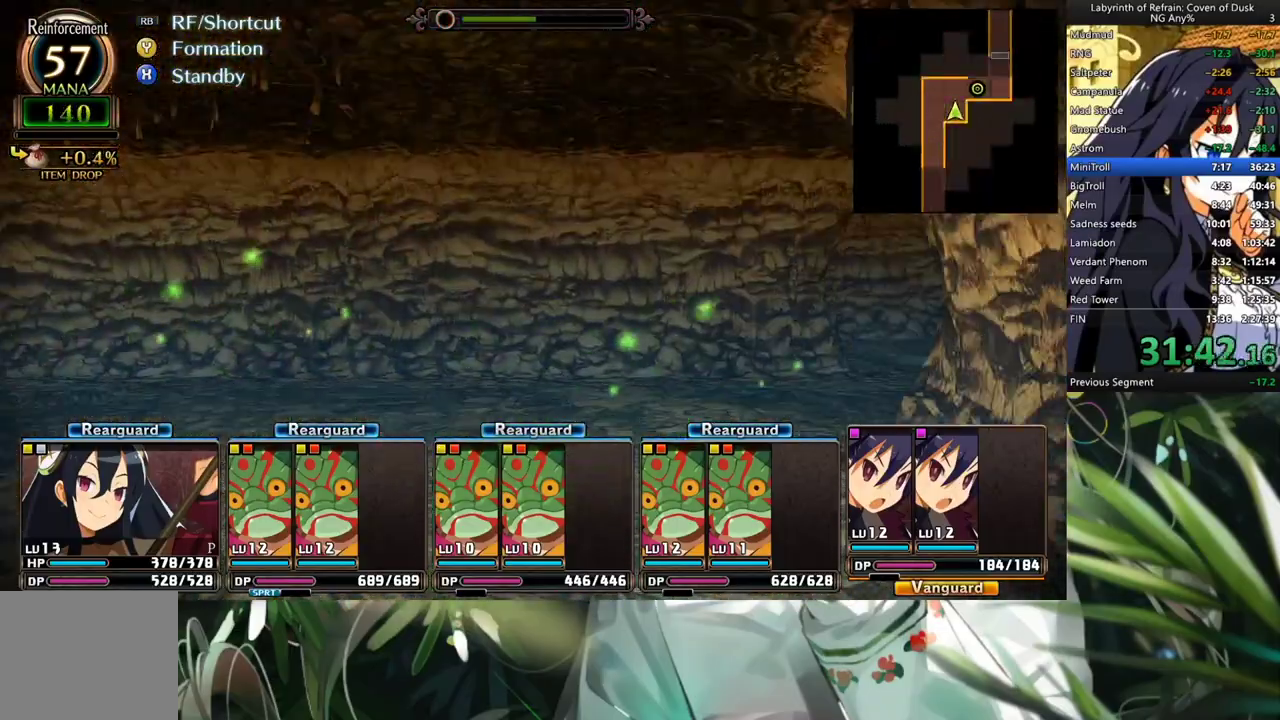
{"buttons": [], "left_stick": "center", "right_stick": "center", "events": []}
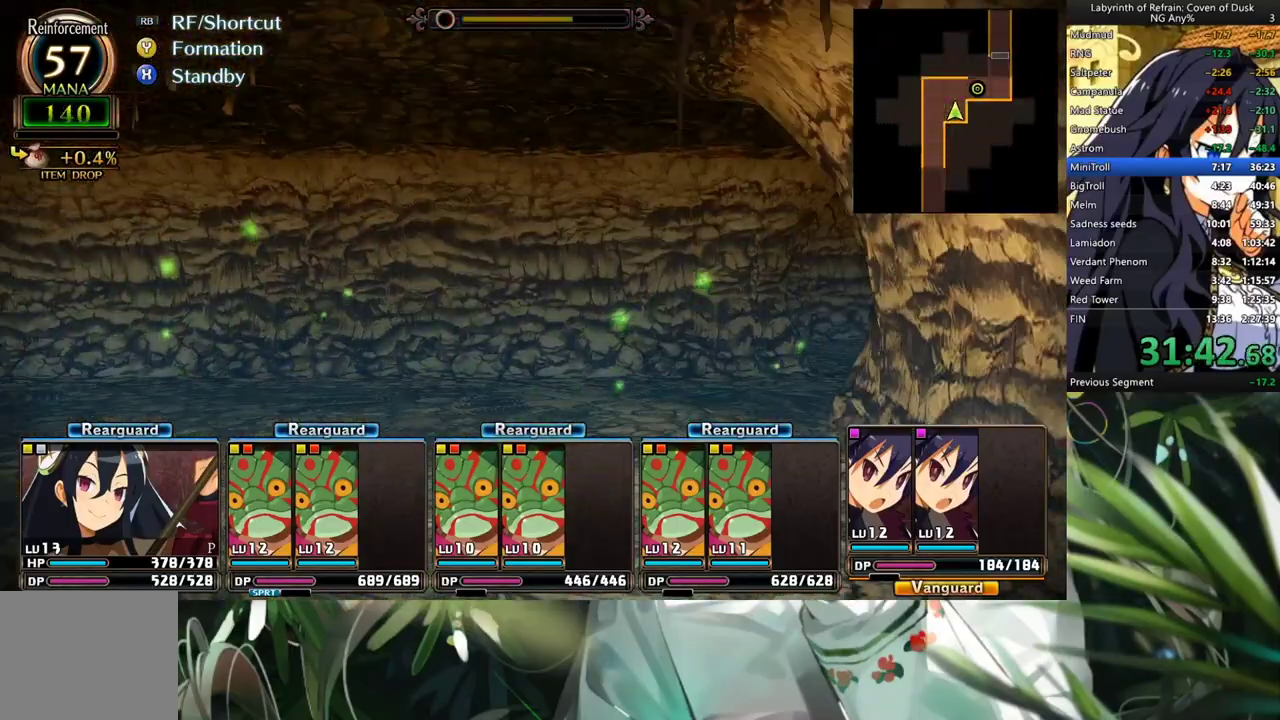
{"buttons": ["A"], "left_stick": "center", "right_stick": "center", "events": [[33, "A", "down"], [200, "A", "up"], [267, "DPAD_RIGHT", "down"], [433, "DPAD_RIGHT", "up"], [467, "A", "down"]]}
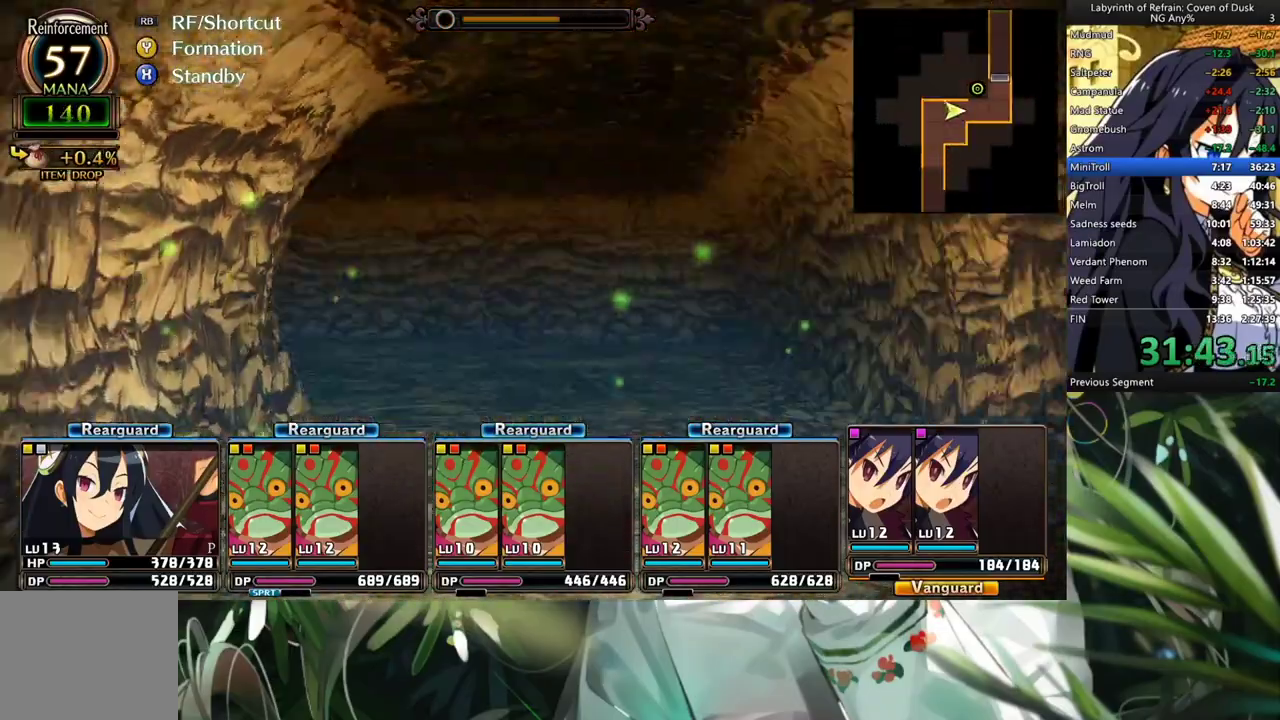
{"buttons": ["DPAD_LEFT"], "left_stick": "center", "right_stick": "center", "events": [[433, "A", "up"], [500, "DPAD_LEFT", "down"]]}
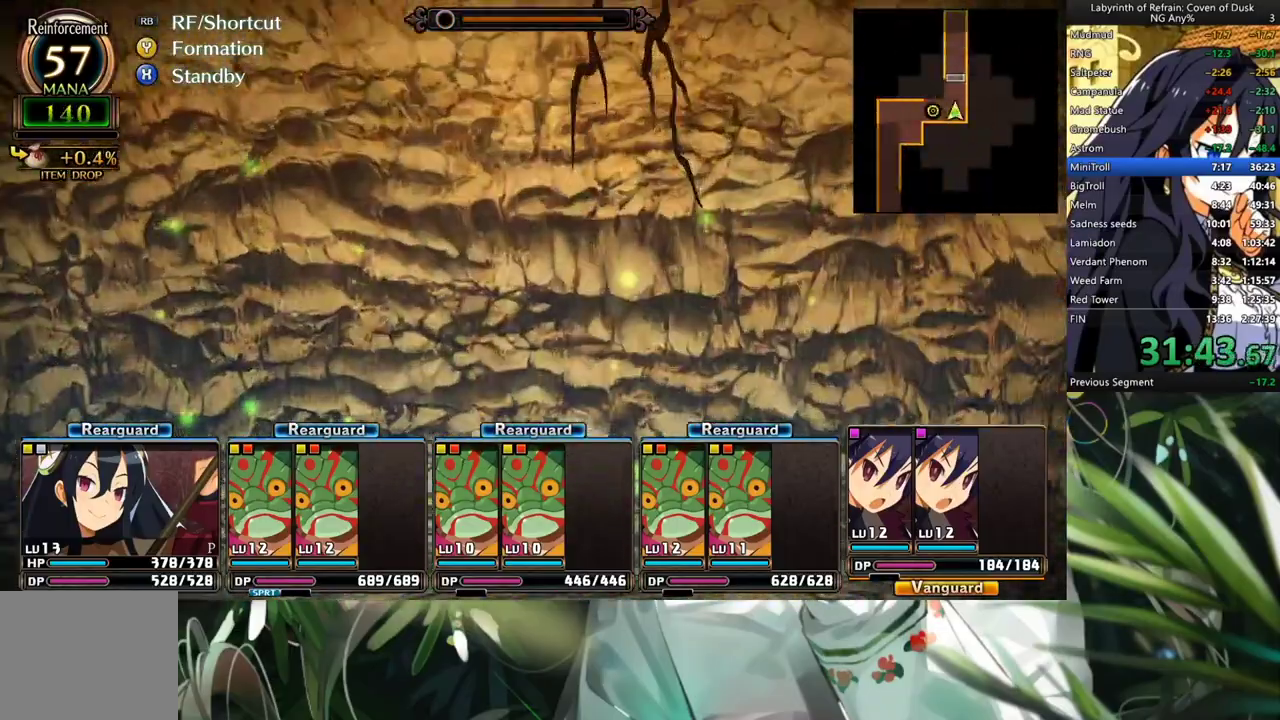
{"buttons": ["A"], "left_stick": "center", "right_stick": "center", "events": [[200, "A", "down"], [200, "DPAD_LEFT", "up"]]}
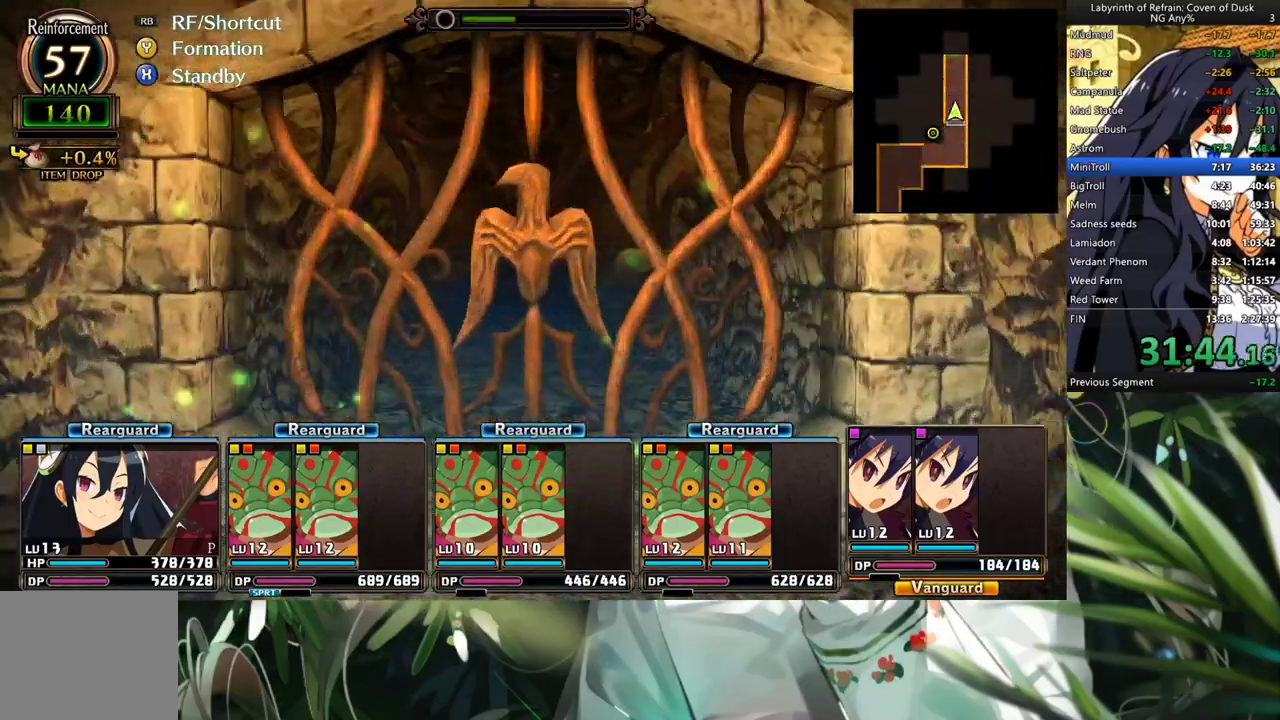
{"buttons": ["A"], "left_stick": "center", "right_stick": "center", "events": []}
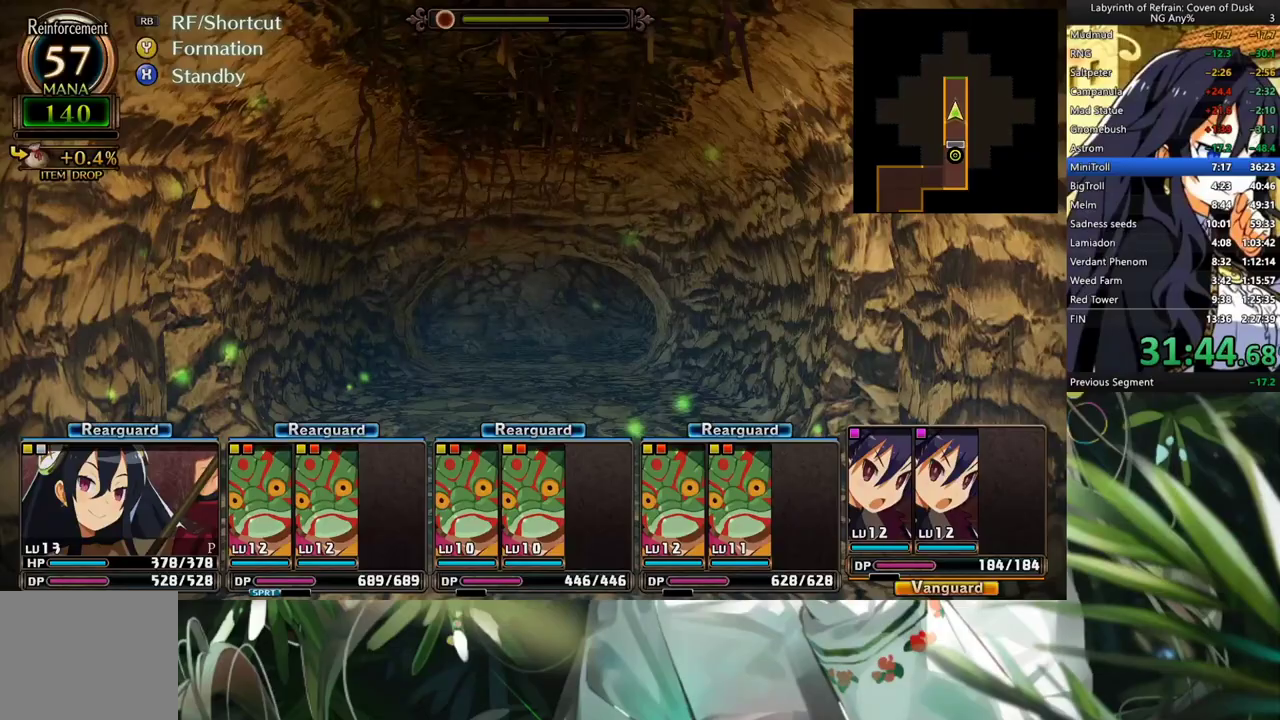
{"buttons": [], "left_stick": "center", "right_stick": "center", "events": [[400, "A", "up"]]}
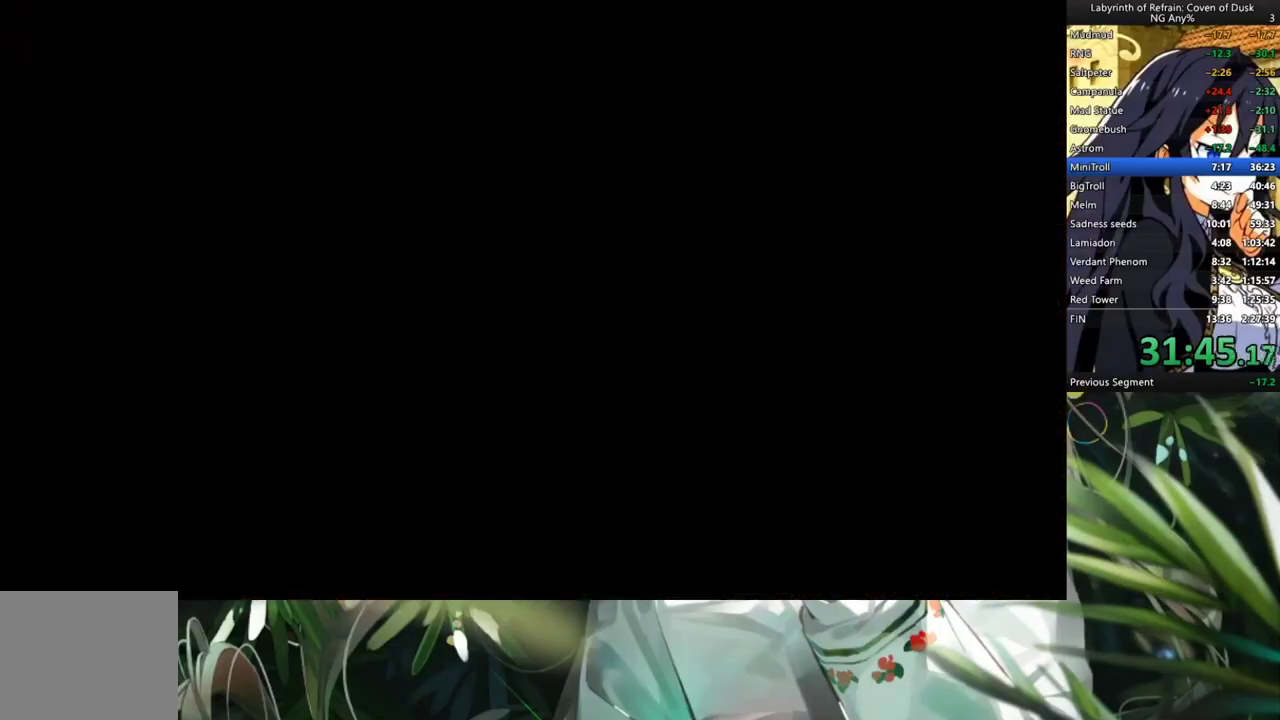
{"buttons": ["A"], "left_stick": "center", "right_stick": "center", "events": [[233, "Y", "down"], [300, "DPAD_LEFT", "down"], [333, "Y", "up"], [467, "A", "down"], [500, "DPAD_LEFT", "up"]]}
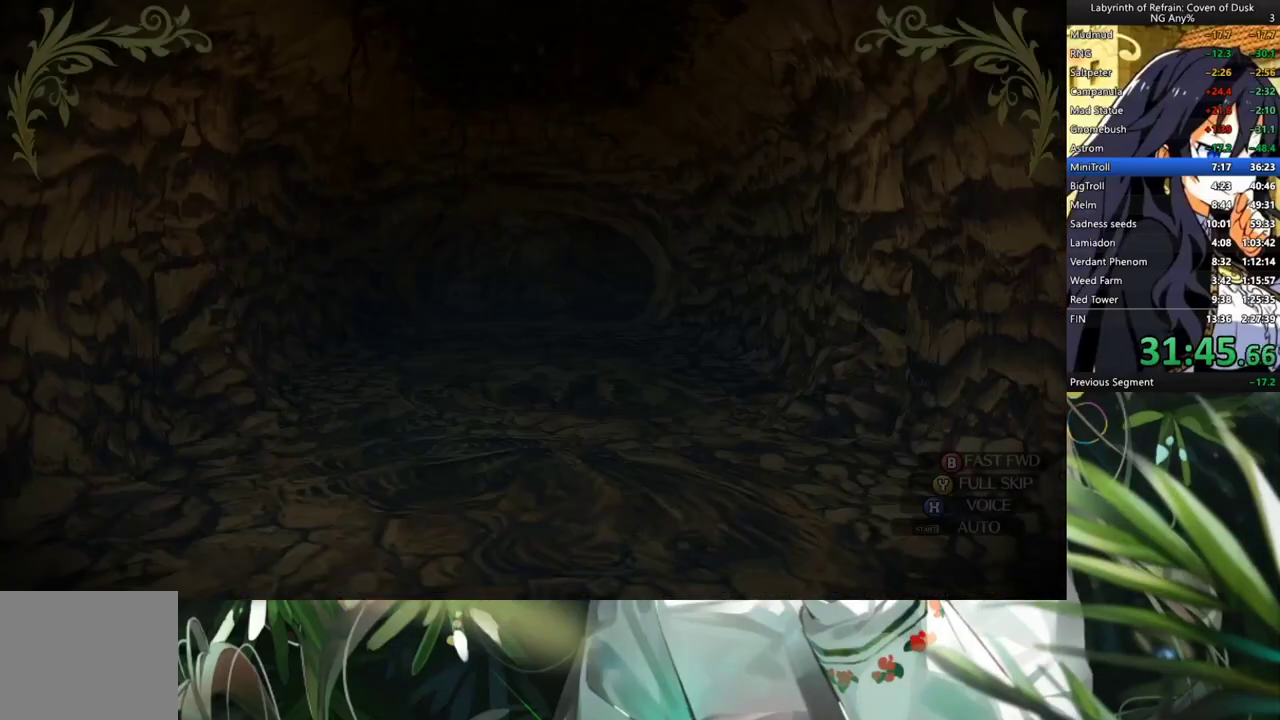
{"buttons": ["A"], "left_stick": "center", "right_stick": "center", "events": [[67, "A", "up"], [433, "A", "down"]]}
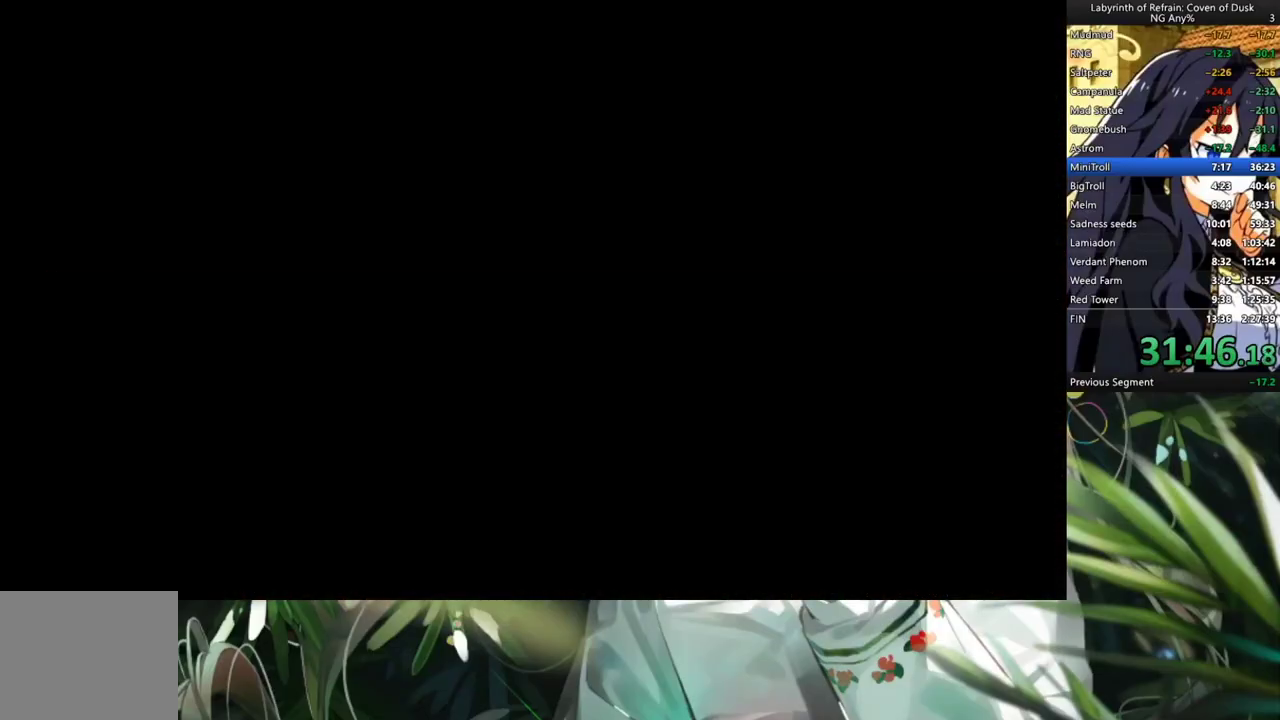
{"buttons": [], "left_stick": "center", "right_stick": "center", "events": [[67, "A", "up"], [133, "A", "down"], [233, "A", "up"]]}
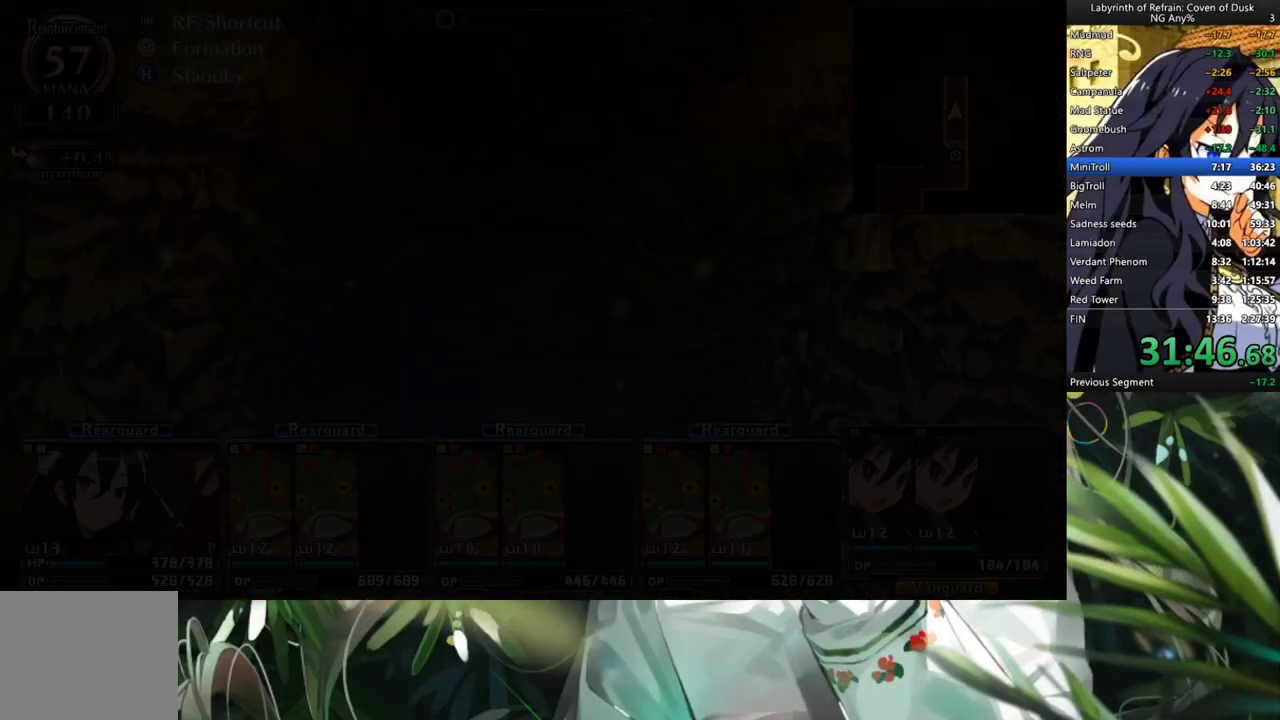
{"buttons": ["A"], "left_stick": "center", "right_stick": "center", "events": [[167, "A", "down"]]}
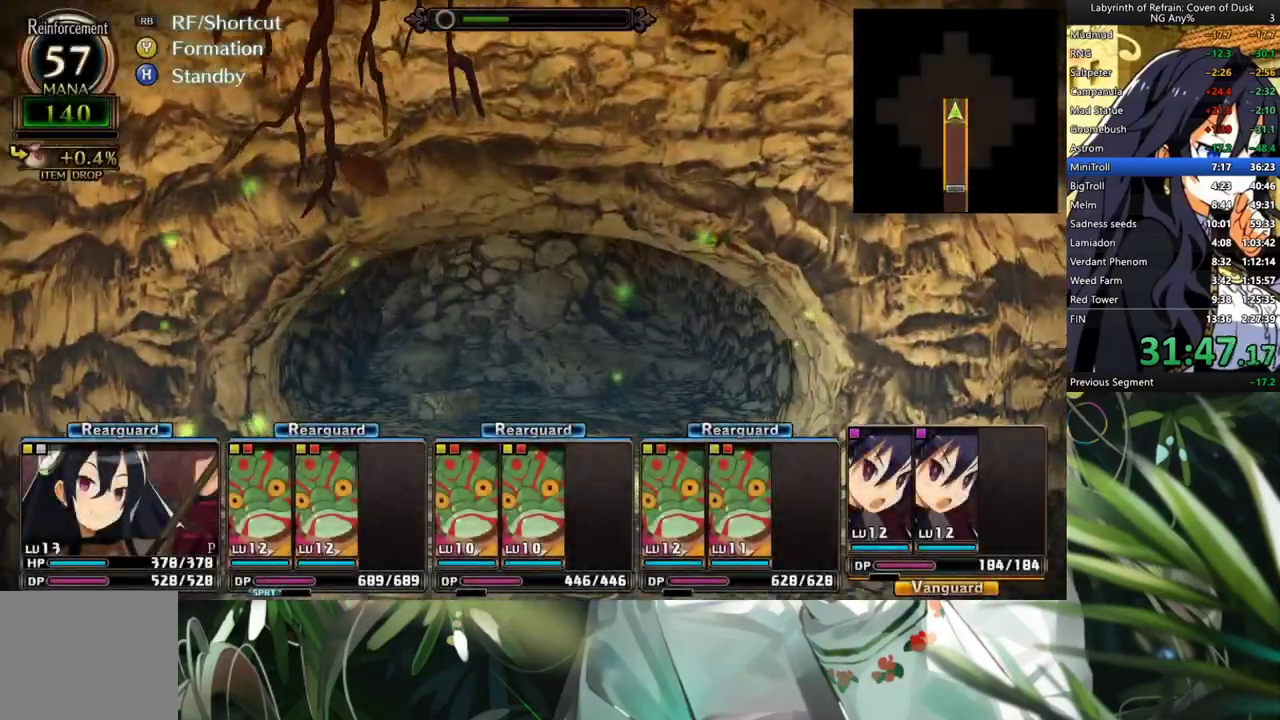
{"buttons": [], "left_stick": "center", "right_stick": "center", "events": [[367, "A", "up"]]}
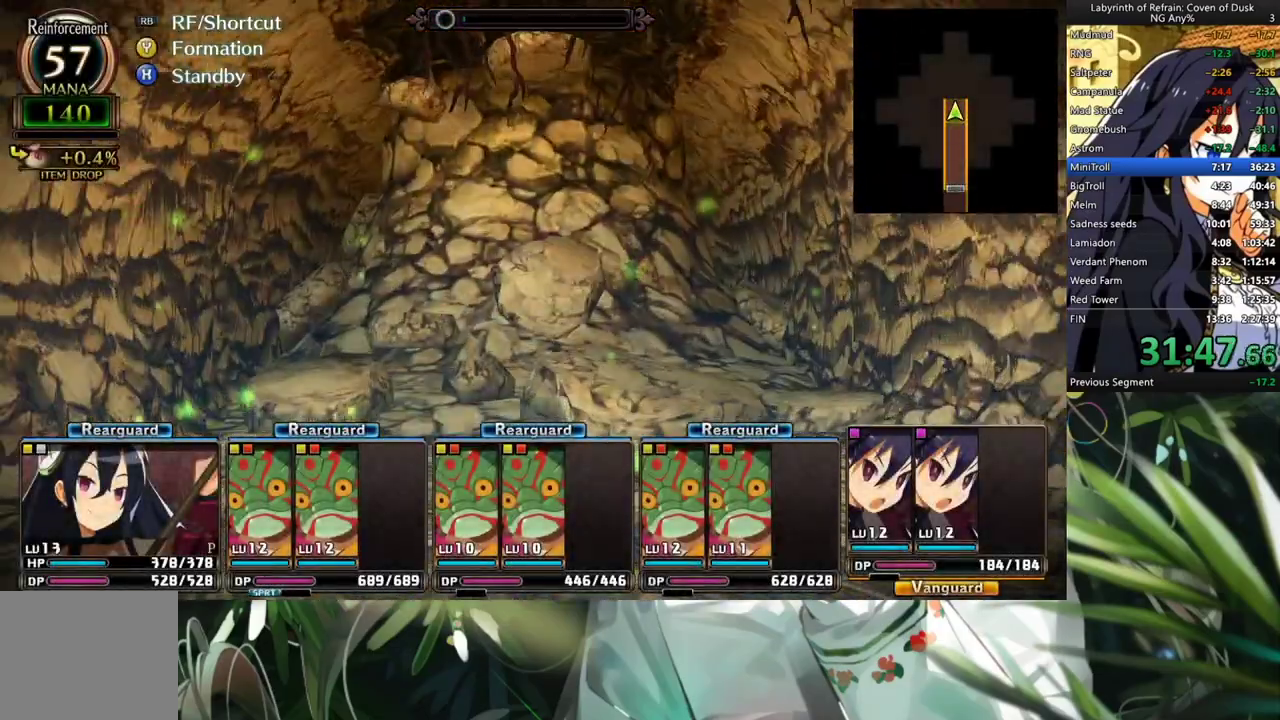
{"buttons": ["A"], "left_stick": "center", "right_stick": "center", "events": [[333, "A", "down"]]}
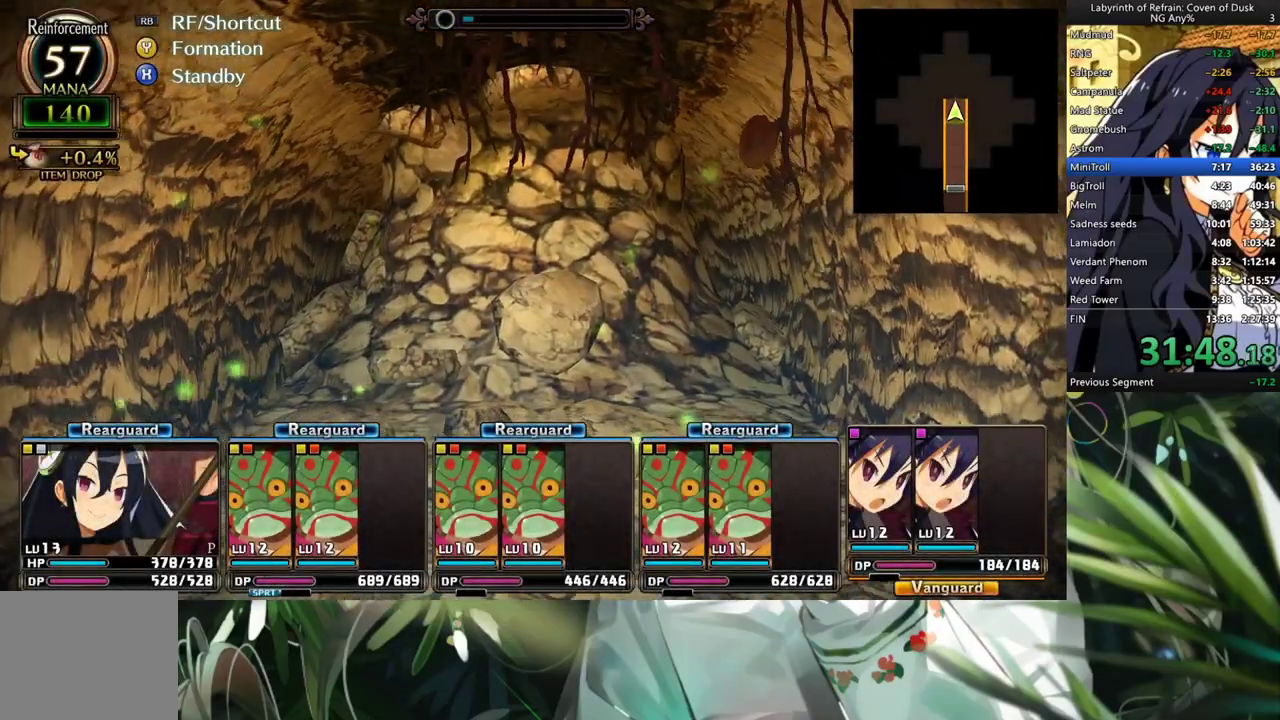
{"buttons": [], "left_stick": "center", "right_stick": "center", "events": [[133, "A", "up"]]}
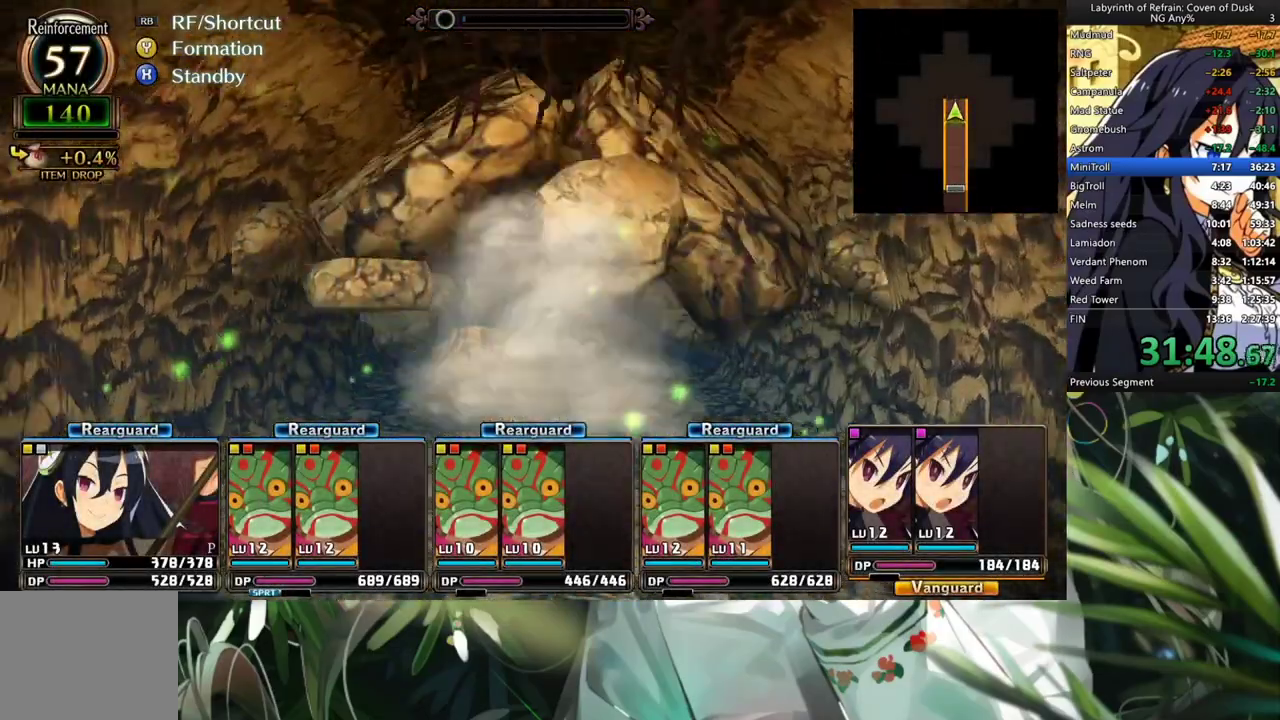
{"buttons": ["A"], "left_stick": "center", "right_stick": "center", "events": [[33, "A", "down"]]}
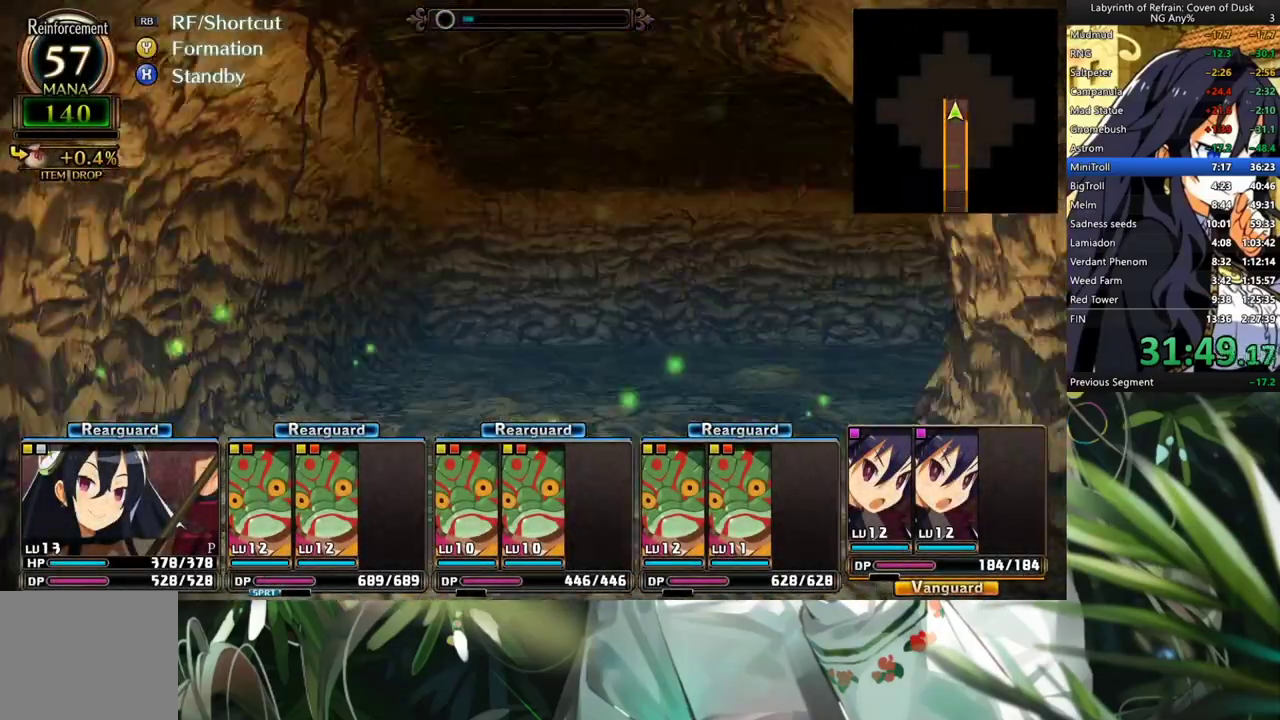
{"buttons": ["DPAD_RIGHT"], "left_stick": "center", "right_stick": "center", "events": [[333, "A", "up"], [400, "DPAD_RIGHT", "down"]]}